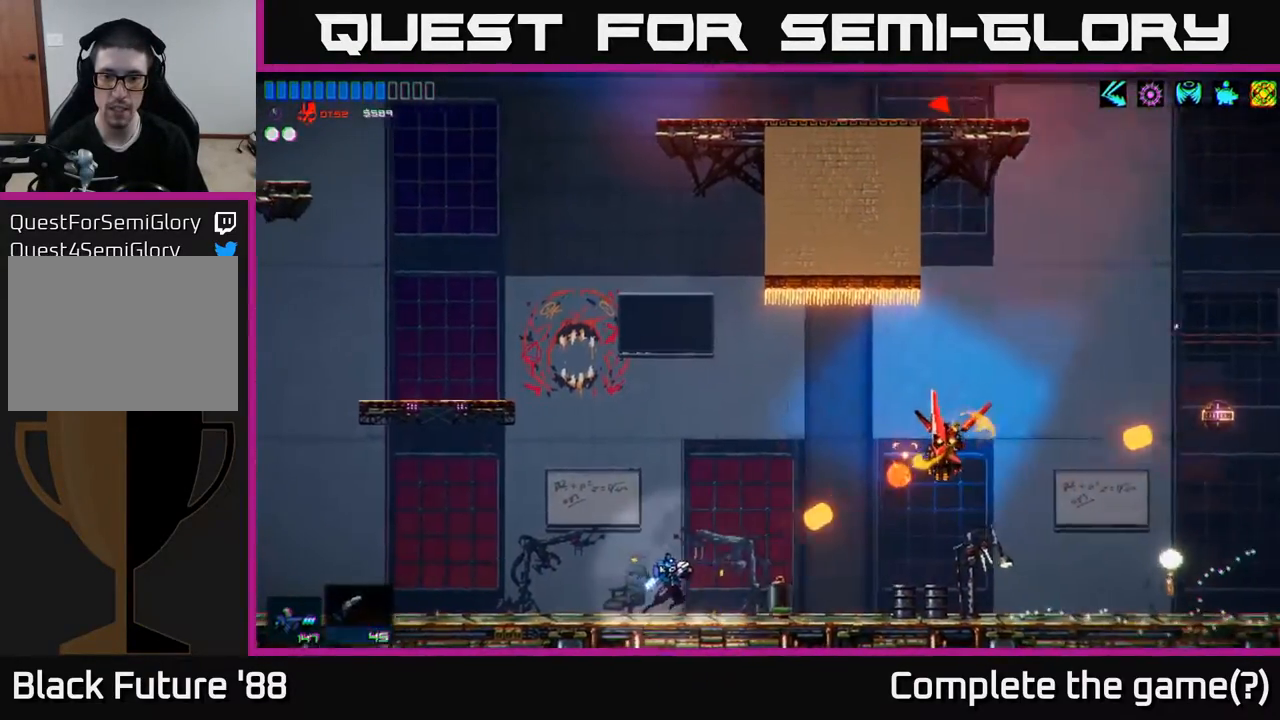
Gameplay with a controller (Xbox layout); each line is a JSON object with the inputs held at the frame after it. "events" lists button and stick changes between this image and that frame as [ms after this image, input, new state], when the widget could be followed in between.
{"buttons": [], "left_stick": "right", "right_stick": "up-right", "events": [[50, "left_stick", "right"]]}
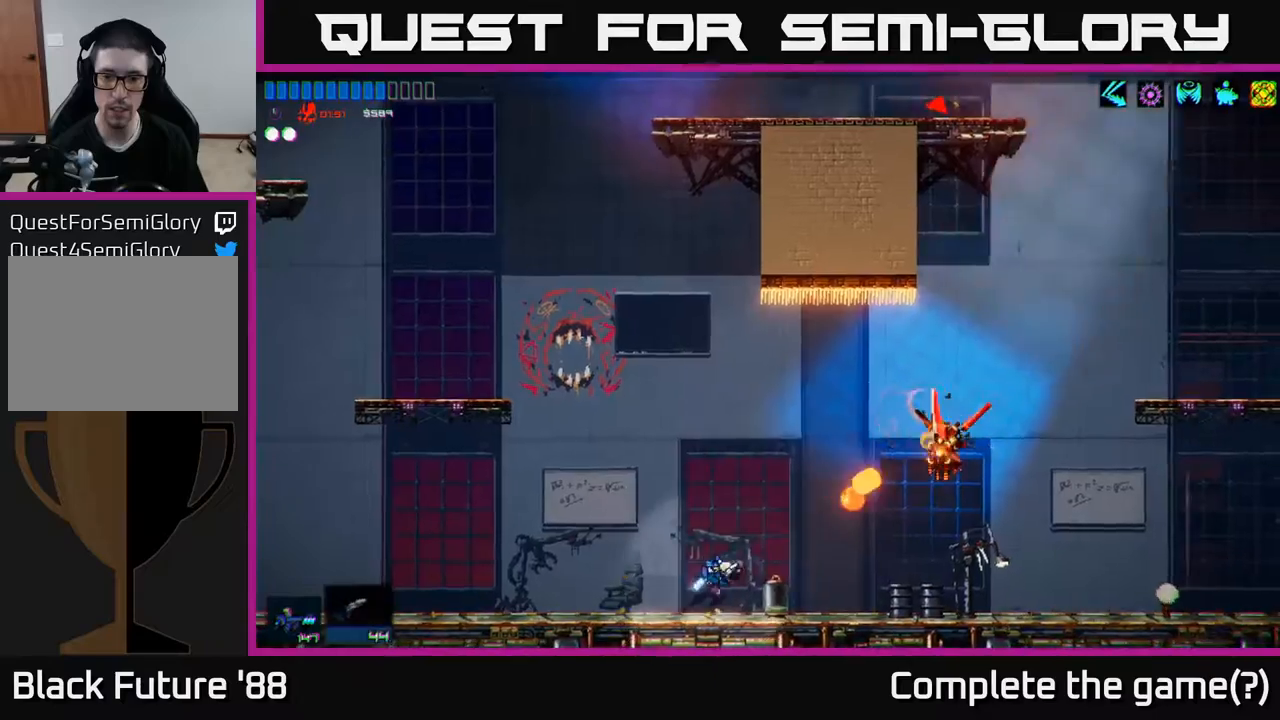
{"buttons": [], "left_stick": "right", "right_stick": "center", "events": [[450, "right_stick", "center"]]}
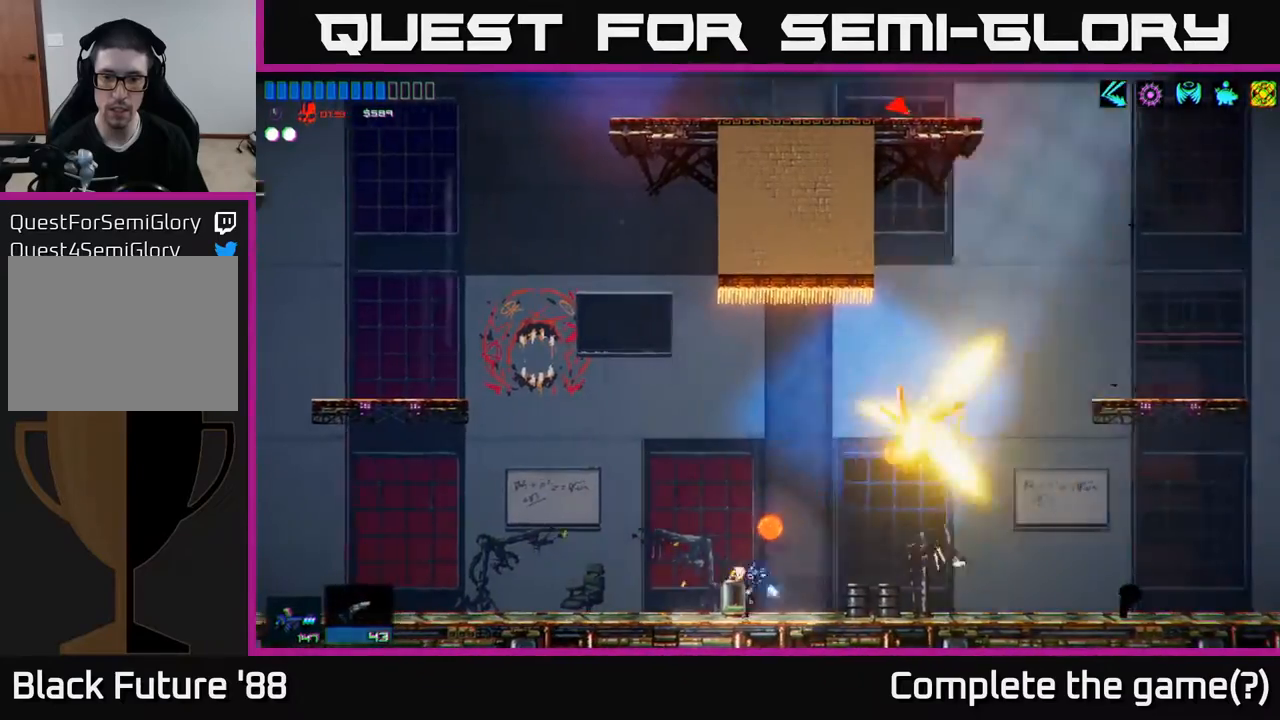
{"buttons": [], "left_stick": "right", "right_stick": "center", "events": []}
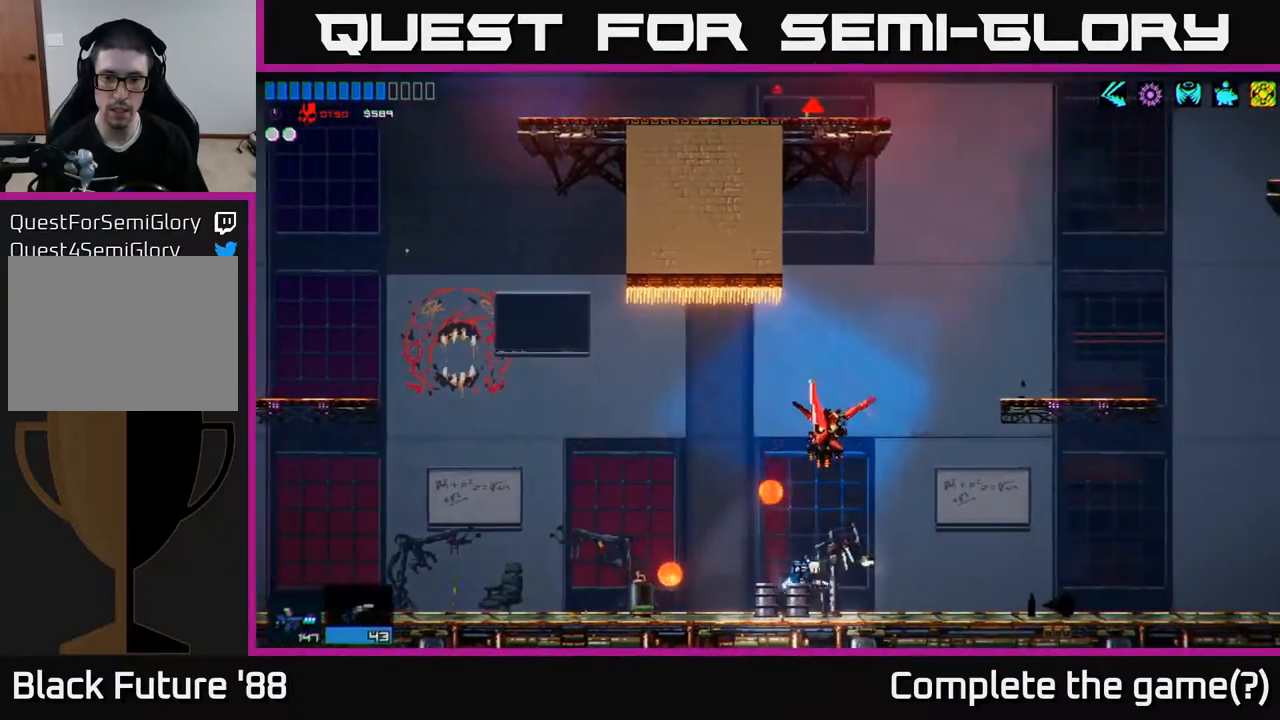
{"buttons": [], "left_stick": "up-right", "right_stick": "center", "events": [[67, "left_stick", "up-right"], [117, "right_stick", "up"], [417, "right_stick", "center"]]}
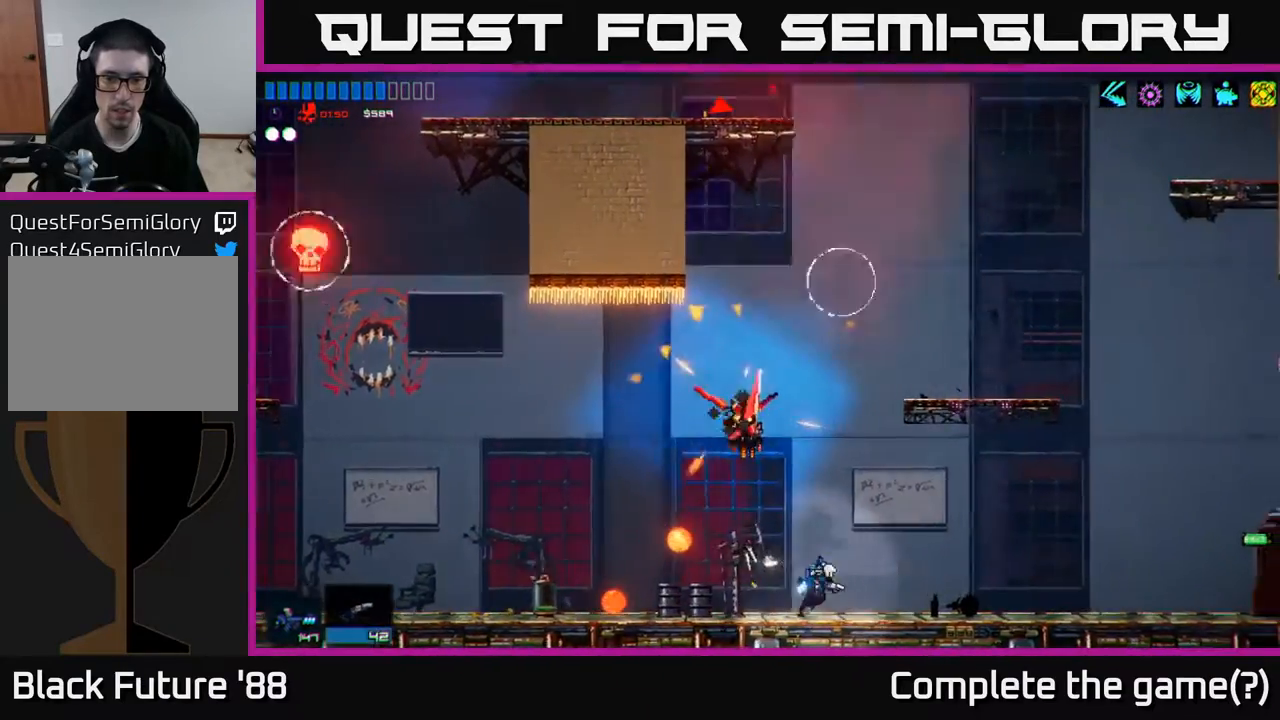
{"buttons": [], "left_stick": "center", "right_stick": "up-left", "events": [[50, "left_stick", "up"], [233, "right_stick", "up-left"], [250, "left_stick", "center"]]}
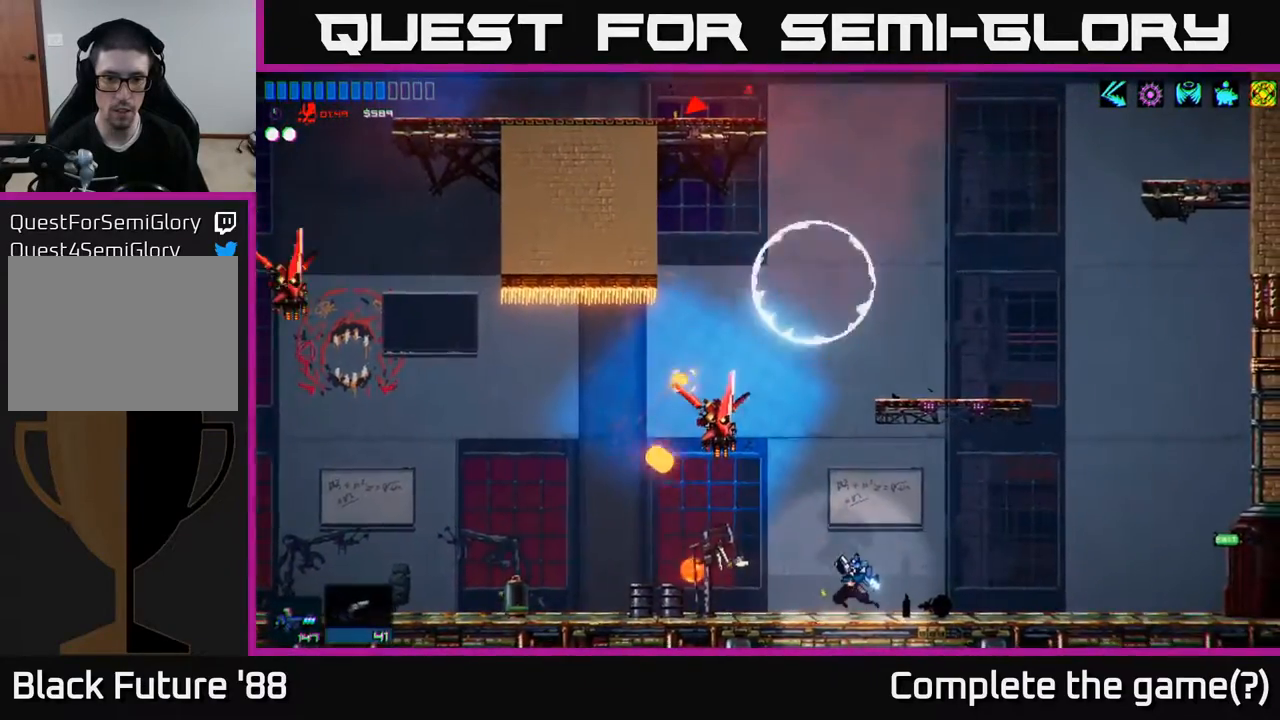
{"buttons": [], "left_stick": "center", "right_stick": "center", "events": [[467, "right_stick", "center"]]}
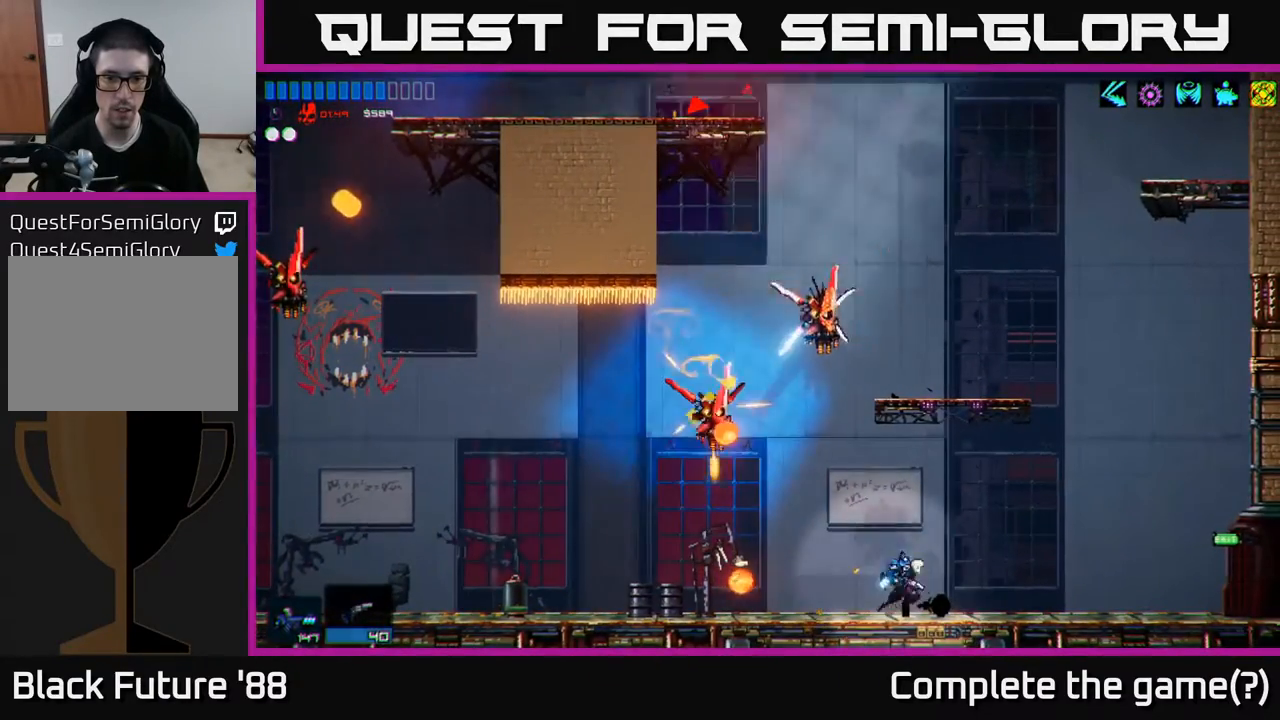
{"buttons": ["R2"], "left_stick": "right", "right_stick": "center", "events": [[133, "left_stick", "left"], [200, "A", "down"], [300, "A", "up"], [417, "left_stick", "right"], [450, "R2", "down"]]}
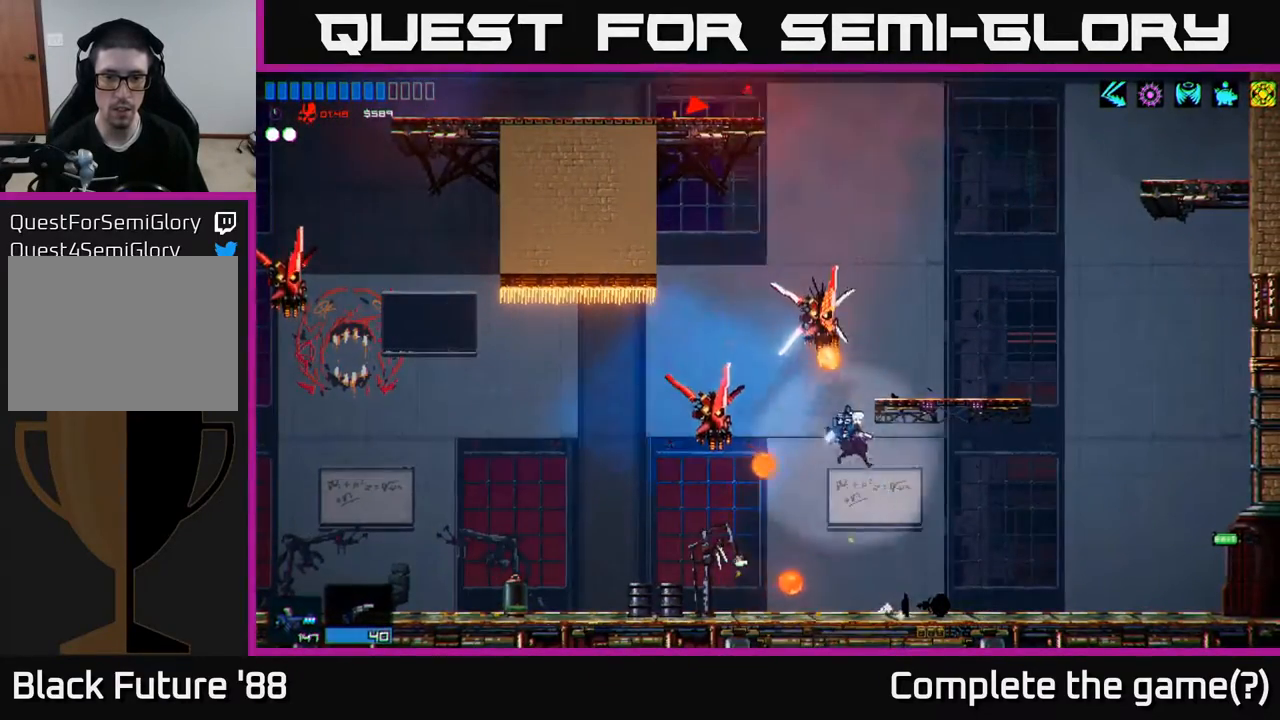
{"buttons": [], "left_stick": "left", "right_stick": "center", "events": [[33, "R2", "up"], [117, "right_stick", "left"], [433, "right_stick", "center"], [500, "left_stick", "left"]]}
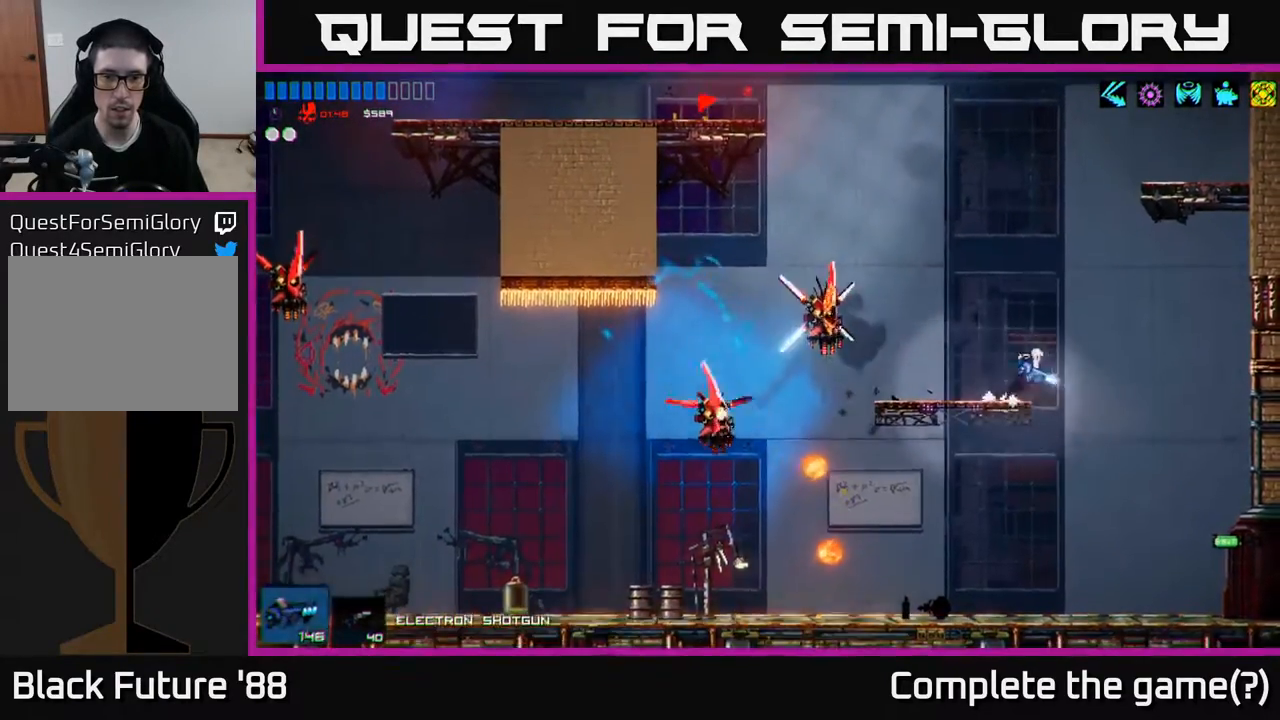
{"buttons": [], "left_stick": "center", "right_stick": "left", "events": [[33, "right_stick", "left"], [150, "left_stick", "center"]]}
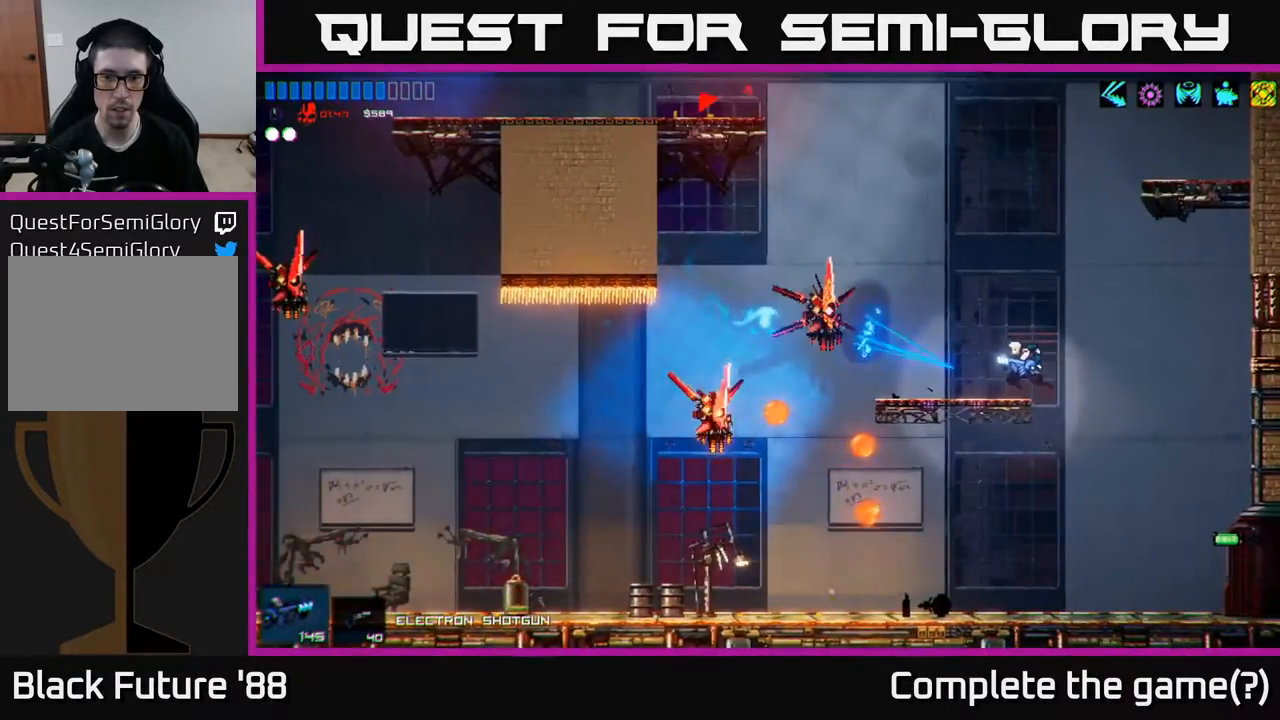
{"buttons": [], "left_stick": "center", "right_stick": "left", "events": [[233, "left_stick", "left"], [367, "left_stick", "center"]]}
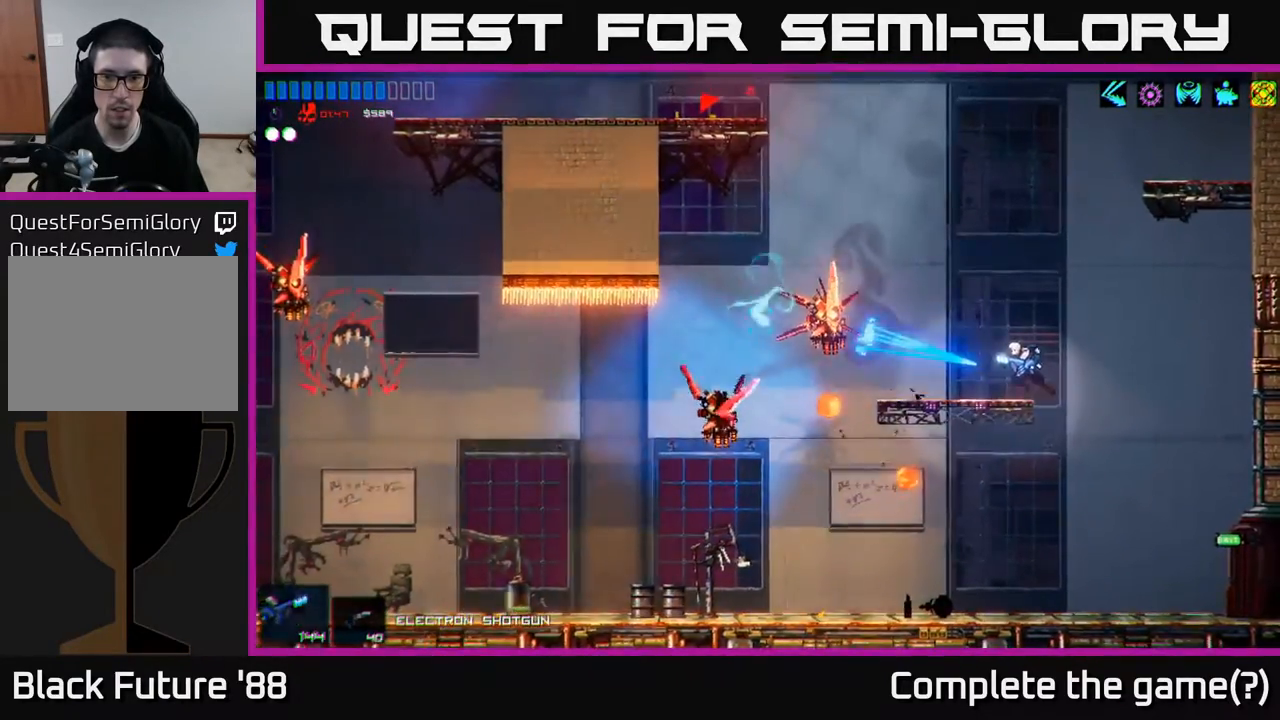
{"buttons": [], "left_stick": "center", "right_stick": "left", "events": [[217, "left_stick", "left"], [383, "left_stick", "center"]]}
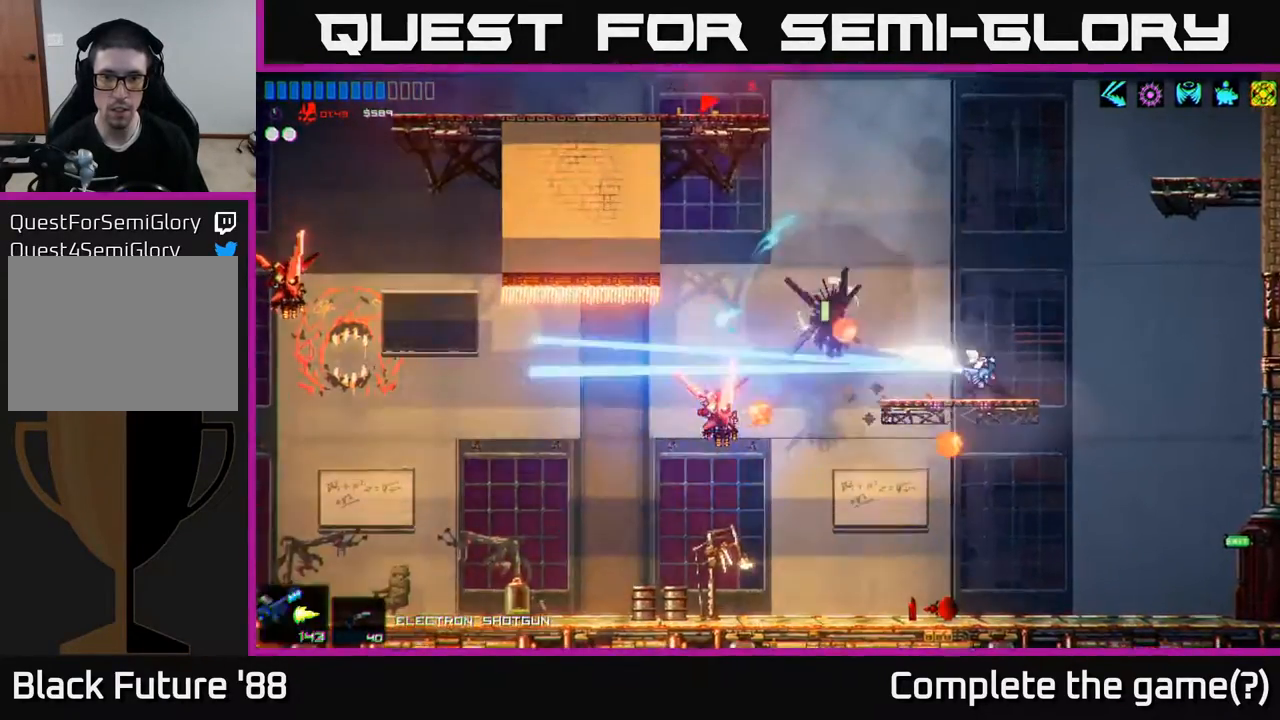
{"buttons": ["A"], "left_stick": "left", "right_stick": "center", "events": [[283, "left_stick", "left"], [283, "right_stick", "center"], [400, "R2", "down"], [467, "R2", "up"], [500, "A", "down"]]}
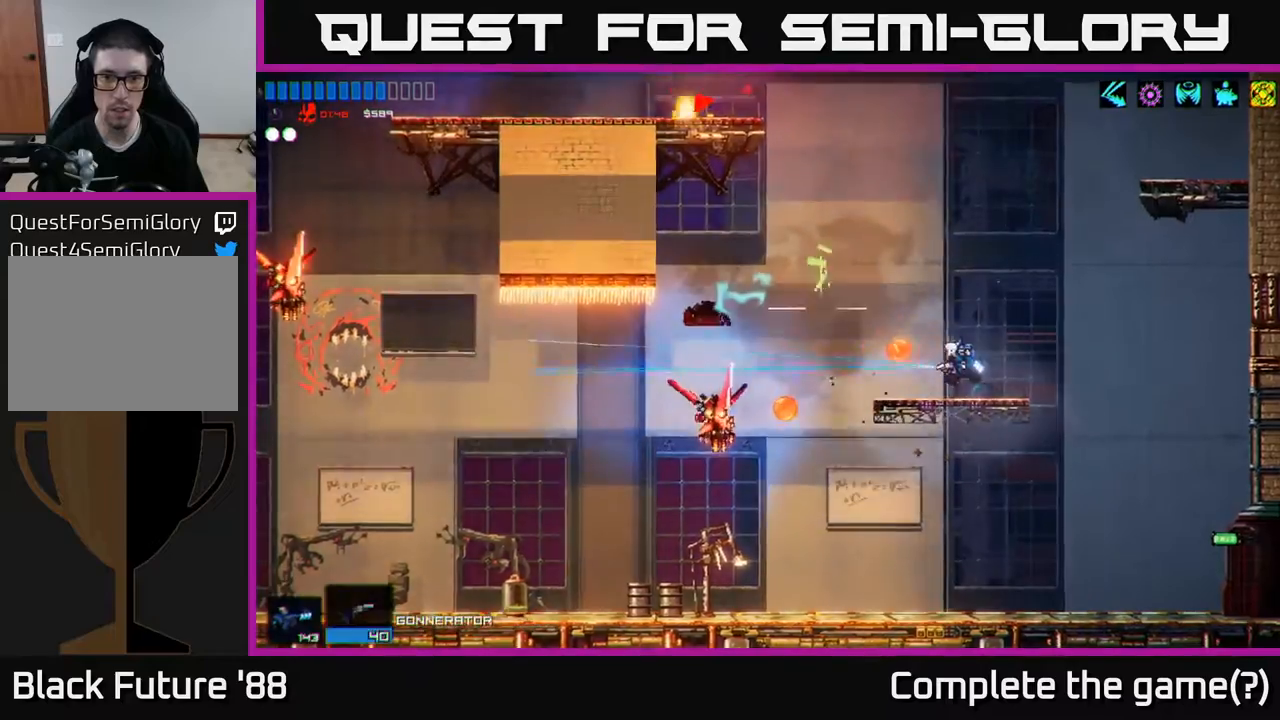
{"buttons": [], "left_stick": "left", "right_stick": "left", "events": [[117, "A", "up"], [117, "left_stick", "up-right"], [150, "right_stick", "down-left"], [200, "right_stick", "left"], [383, "left_stick", "up-left"], [433, "left_stick", "left"]]}
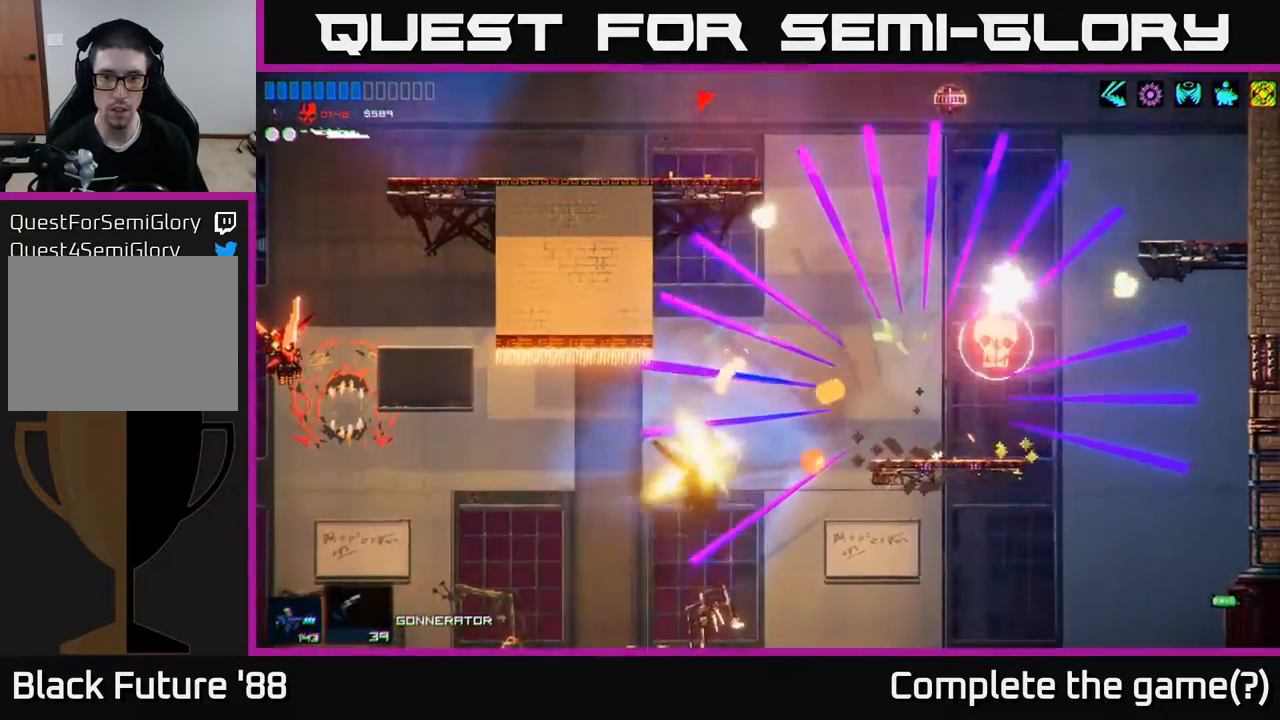
{"buttons": [], "left_stick": "center", "right_stick": "center", "events": [[217, "left_stick", "right"], [300, "right_stick", "down-left"], [350, "left_stick", "left"], [483, "left_stick", "center"], [500, "right_stick", "center"]]}
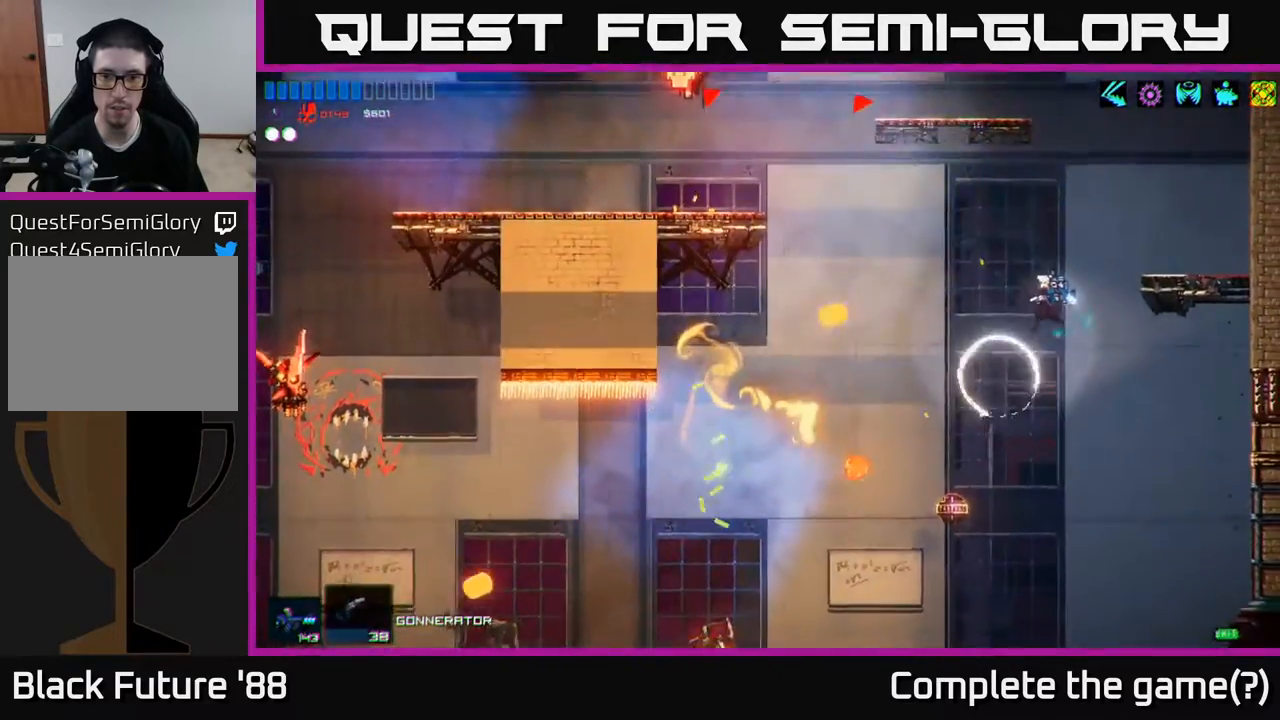
{"buttons": [], "left_stick": "left", "right_stick": "center", "events": [[67, "left_stick", "right"], [267, "left_stick", "left"]]}
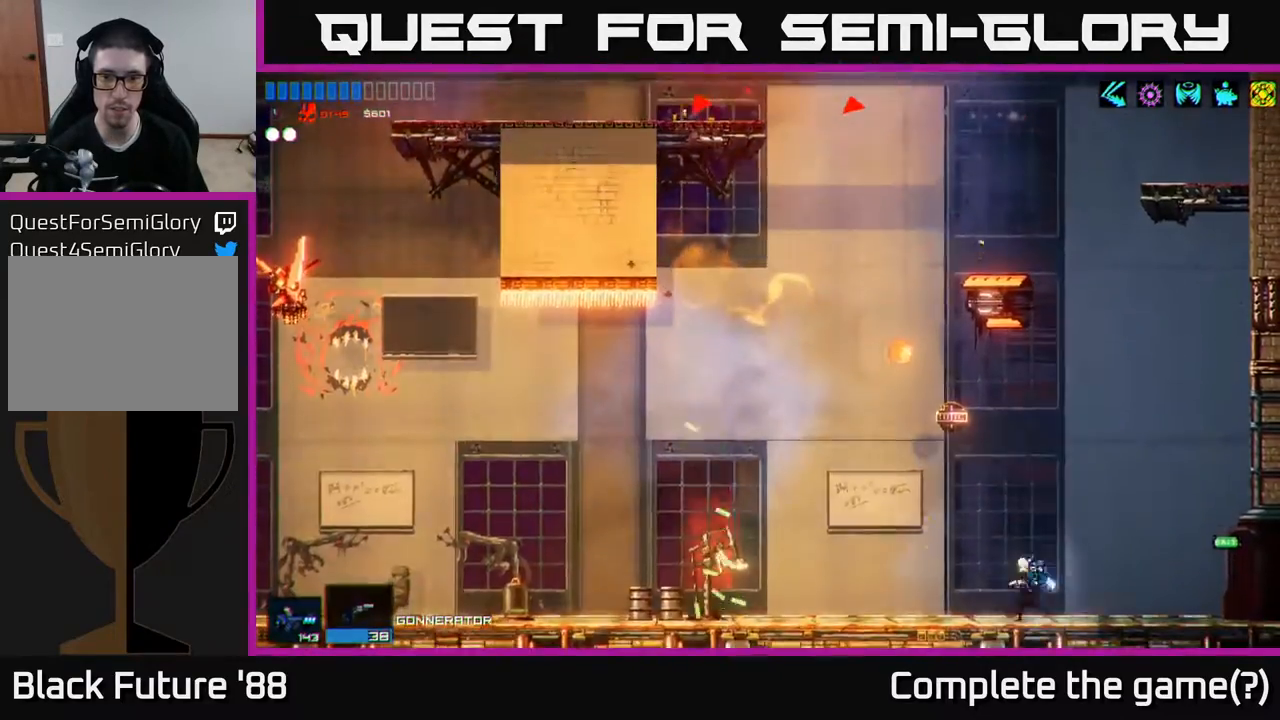
{"buttons": [], "left_stick": "left", "right_stick": "center", "events": []}
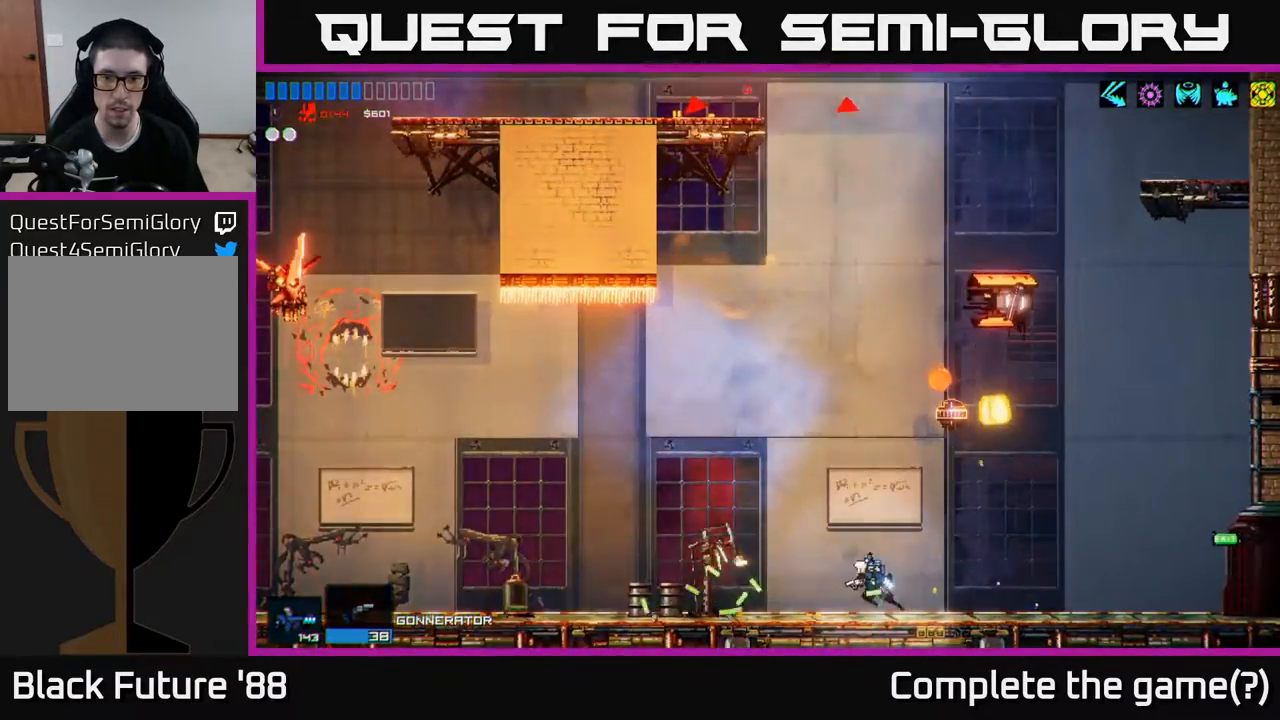
{"buttons": [], "left_stick": "up-left", "right_stick": "center", "events": [[467, "left_stick", "up-left"]]}
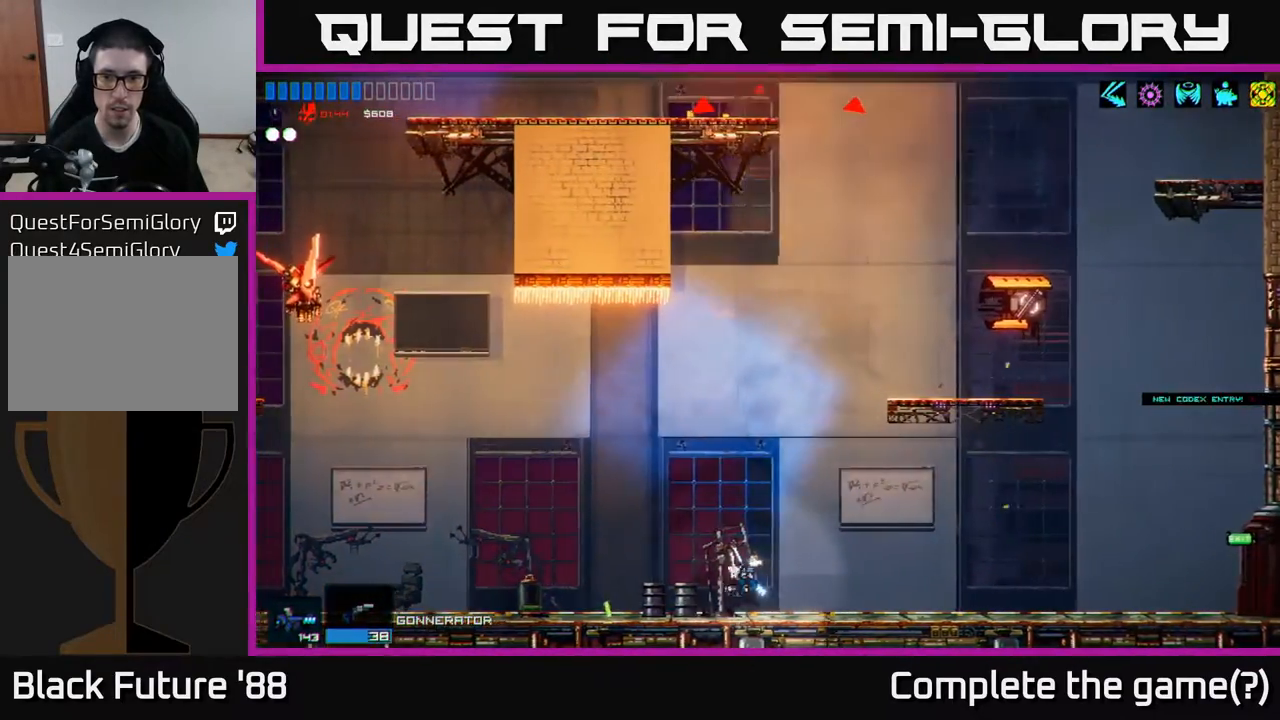
{"buttons": ["A"], "left_stick": "right", "right_stick": "center", "events": [[117, "A", "down"], [167, "left_stick", "right"], [317, "A", "up"], [383, "A", "down"]]}
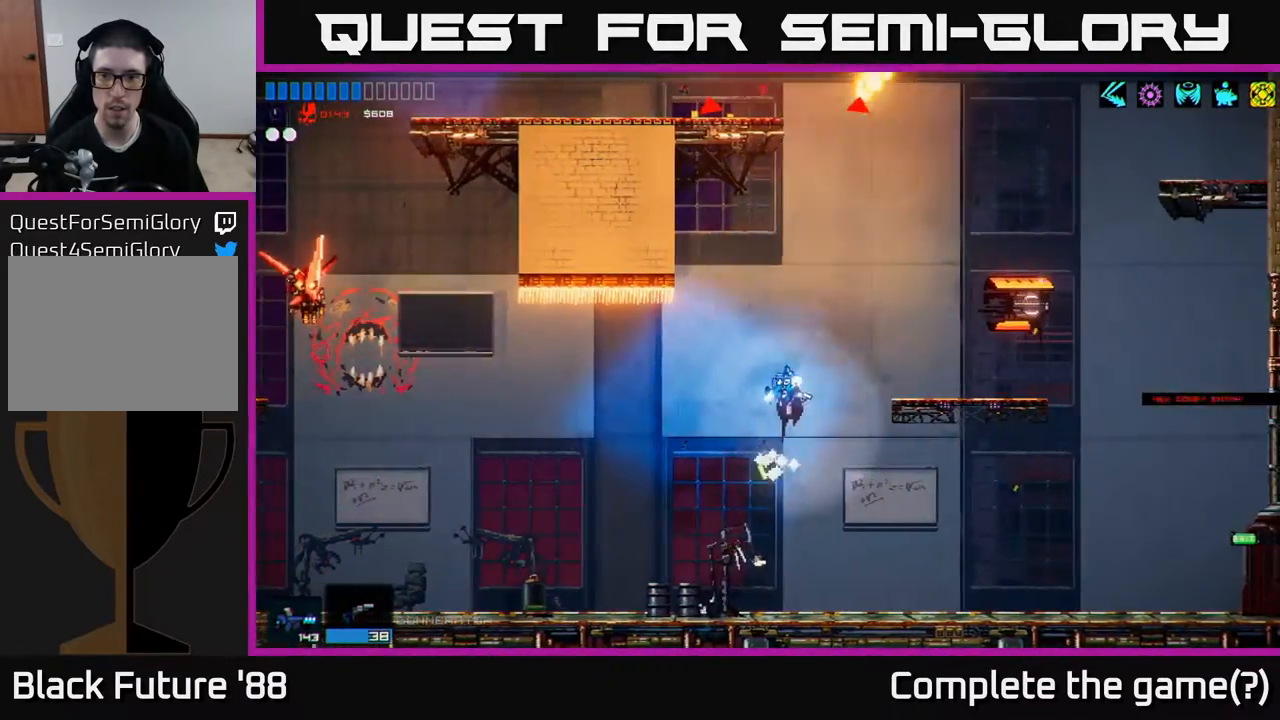
{"buttons": [], "left_stick": "right", "right_stick": "right", "events": [[17, "A", "up"], [133, "right_stick", "right"]]}
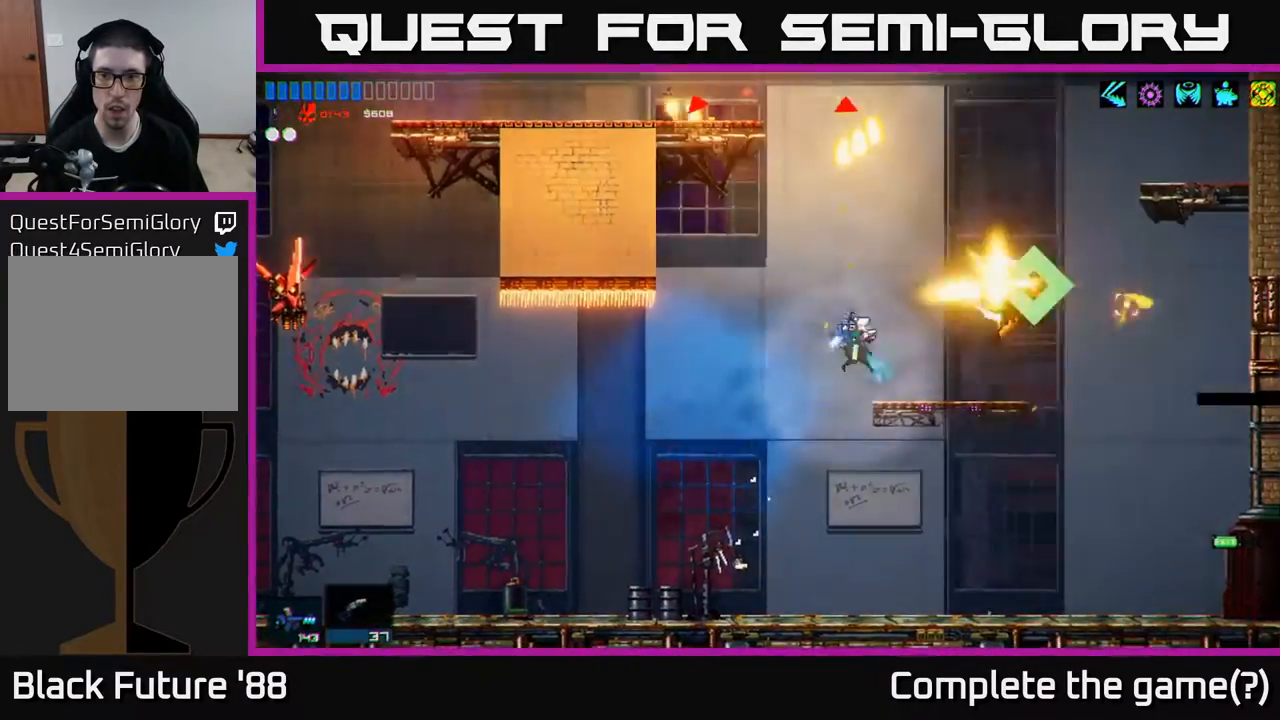
{"buttons": ["A"], "left_stick": "up-right", "right_stick": "center", "events": [[67, "right_stick", "up-right"], [167, "left_stick", "up-right"], [200, "right_stick", "center"], [467, "A", "down"]]}
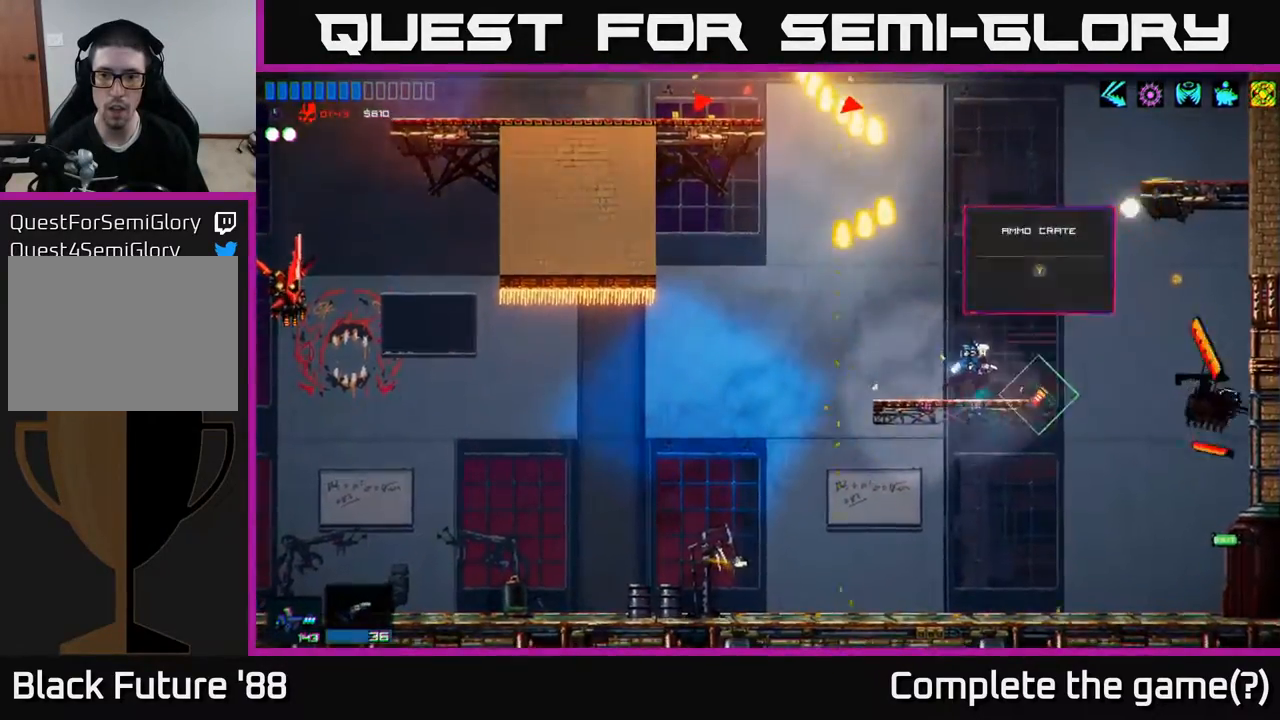
{"buttons": [], "left_stick": "center", "right_stick": "center", "events": [[83, "A", "up"], [150, "left_stick", "center"], [283, "left_stick", "right"], [433, "left_stick", "center"]]}
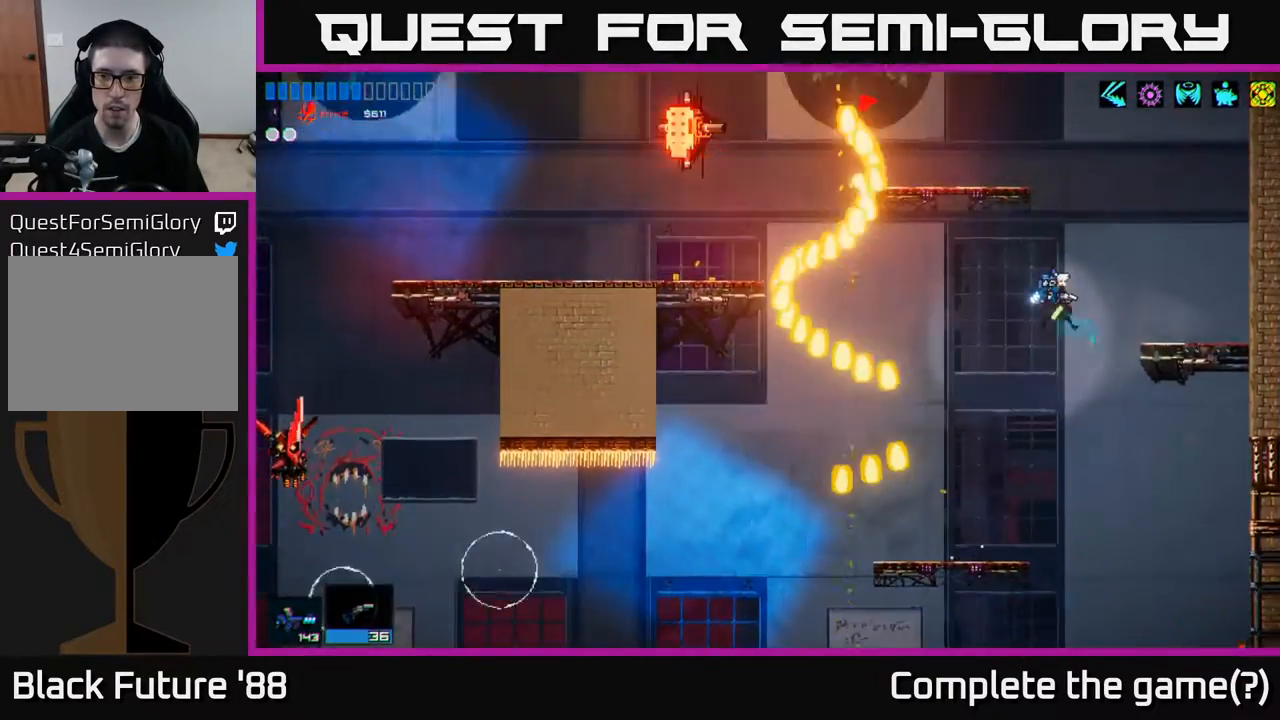
{"buttons": [], "left_stick": "down", "right_stick": "center", "events": [[67, "left_stick", "right"], [183, "left_stick", "center"], [317, "left_stick", "down"]]}
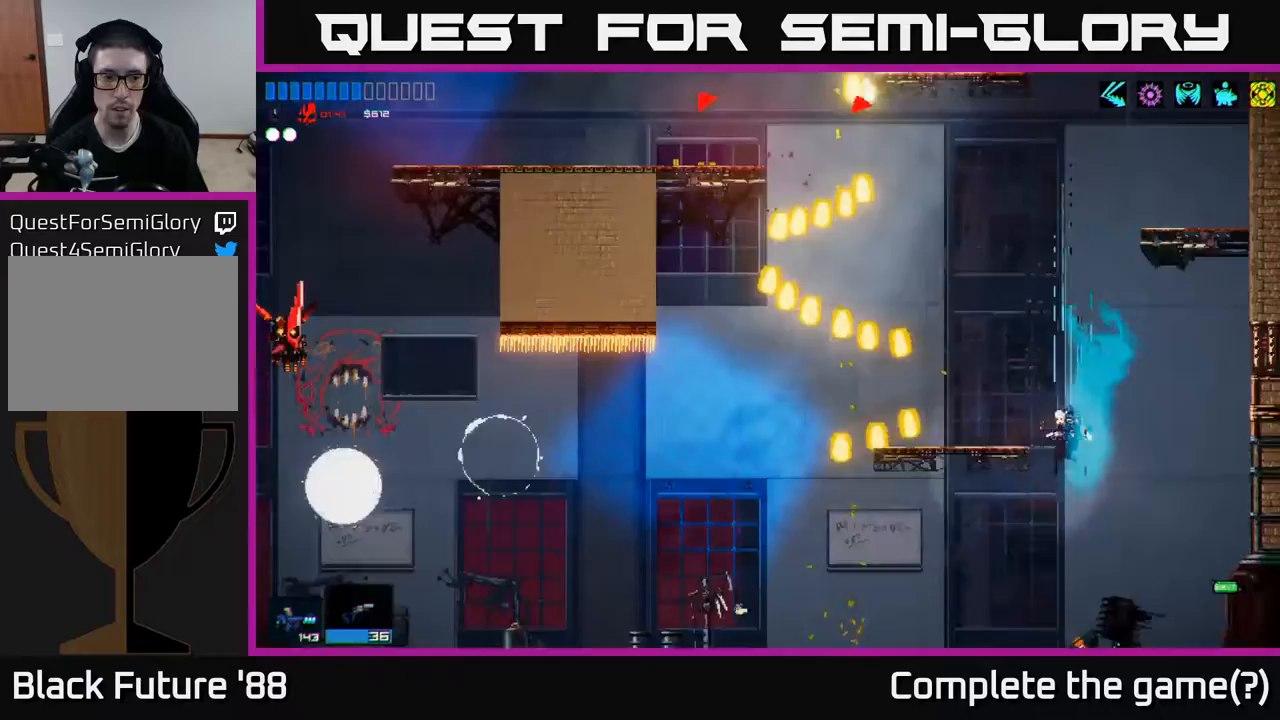
{"buttons": [], "left_stick": "left", "right_stick": "center", "events": [[117, "left_stick", "center"], [200, "Y", "down"], [200, "left_stick", "left"], [300, "Y", "up"]]}
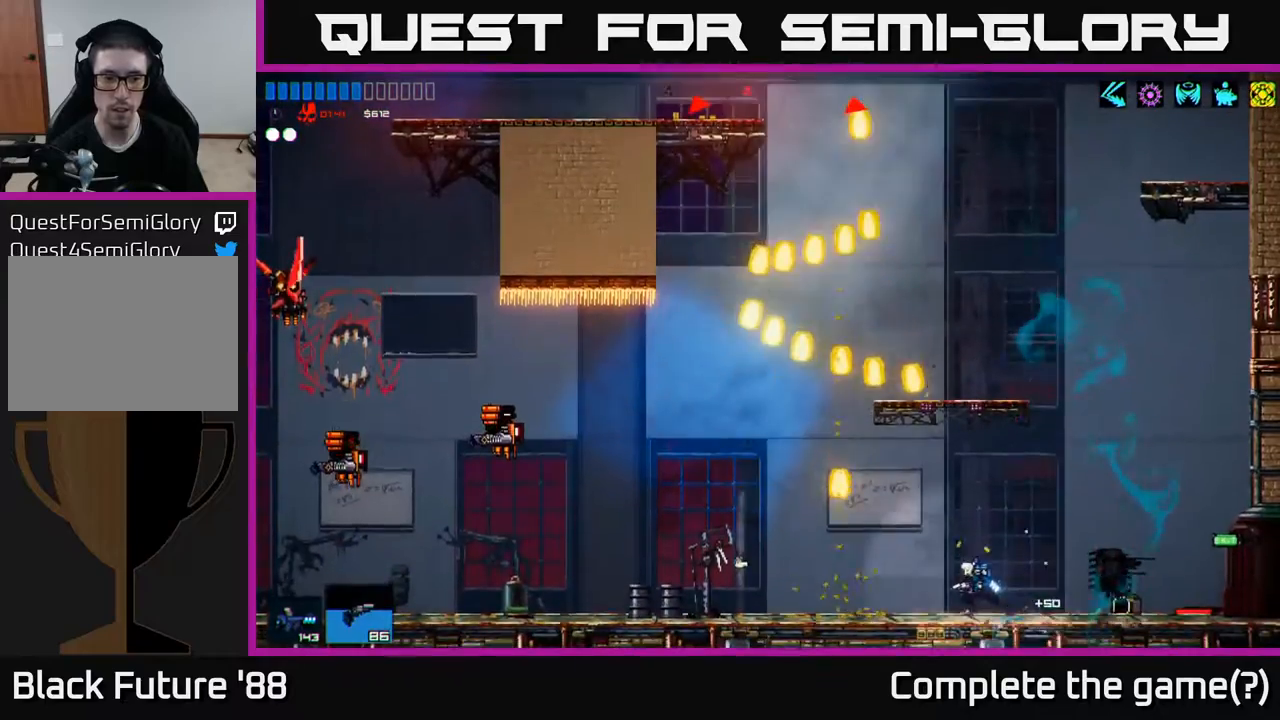
{"buttons": [], "left_stick": "left", "right_stick": "center", "events": []}
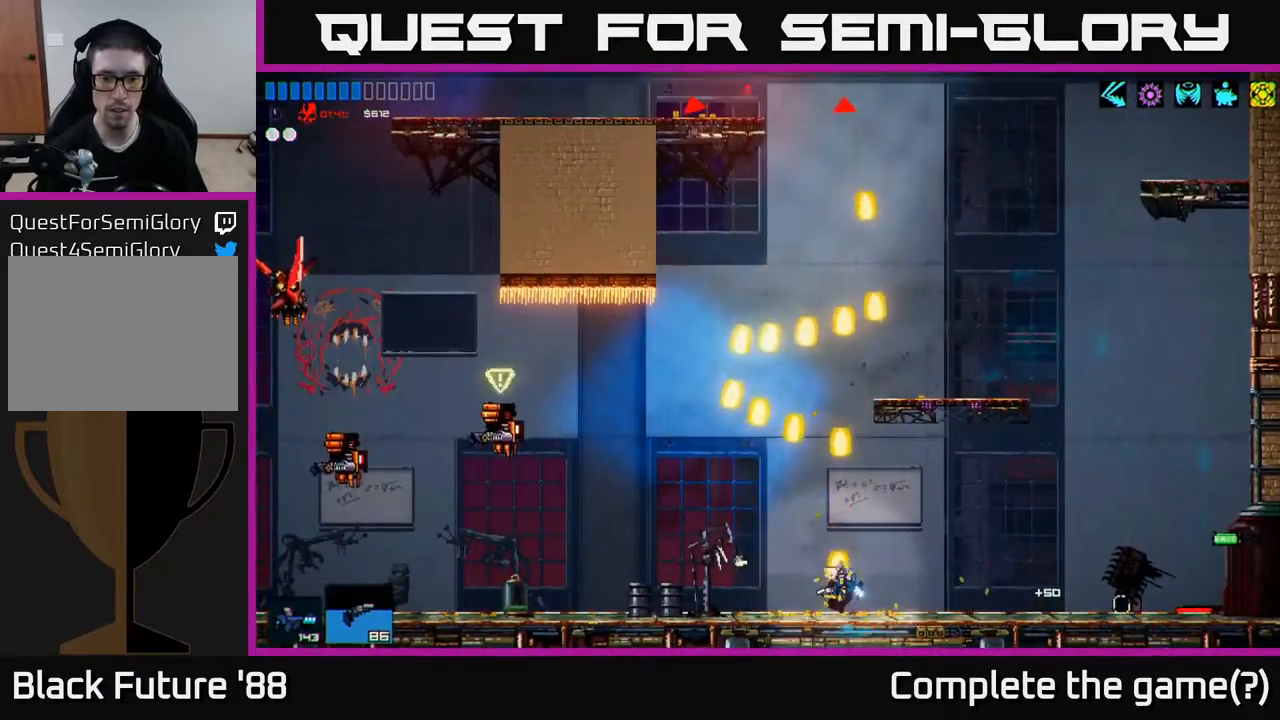
{"buttons": [], "left_stick": "left", "right_stick": "center", "events": []}
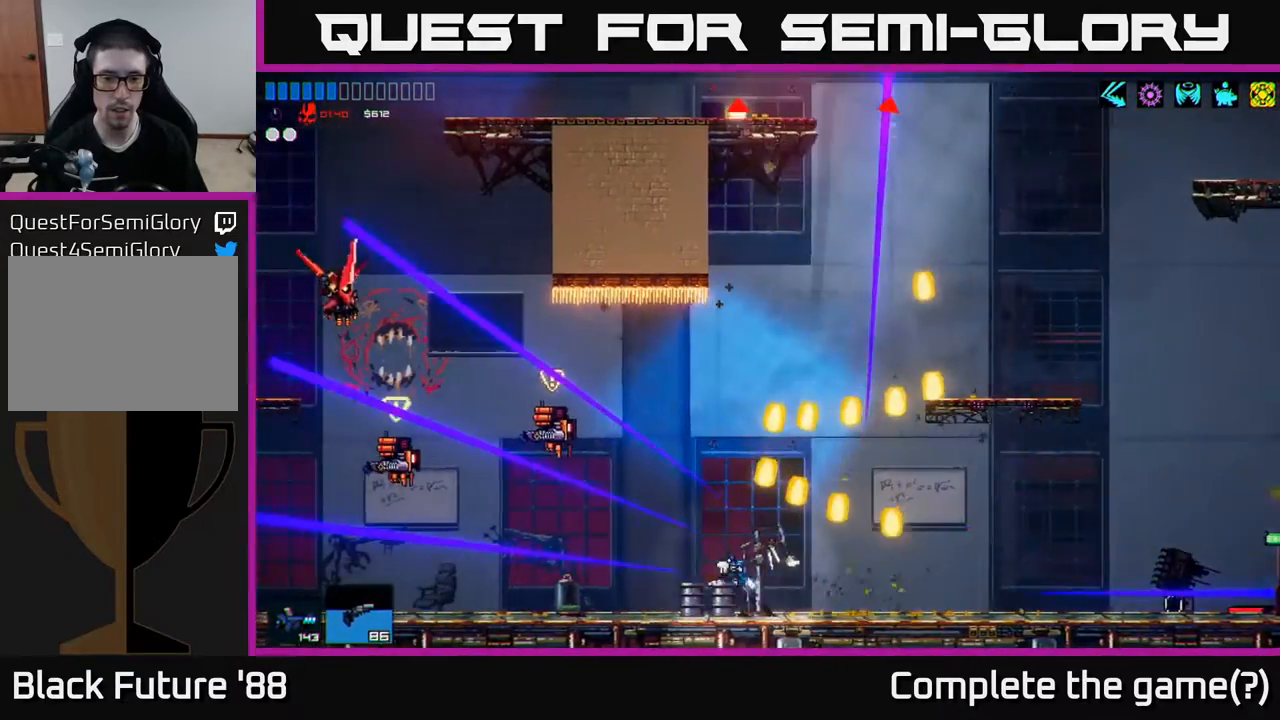
{"buttons": [], "left_stick": "left", "right_stick": "up-left", "events": [[50, "right_stick", "up-left"]]}
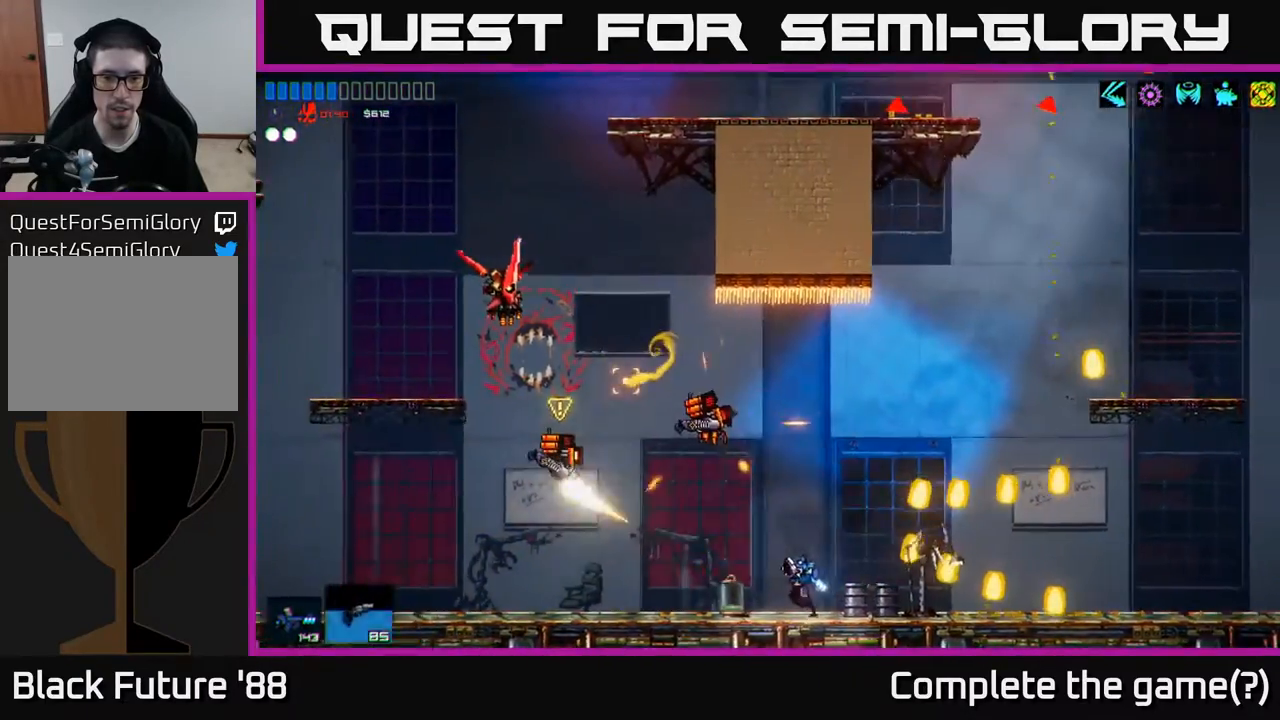
{"buttons": [], "left_stick": "left", "right_stick": "up-left", "events": []}
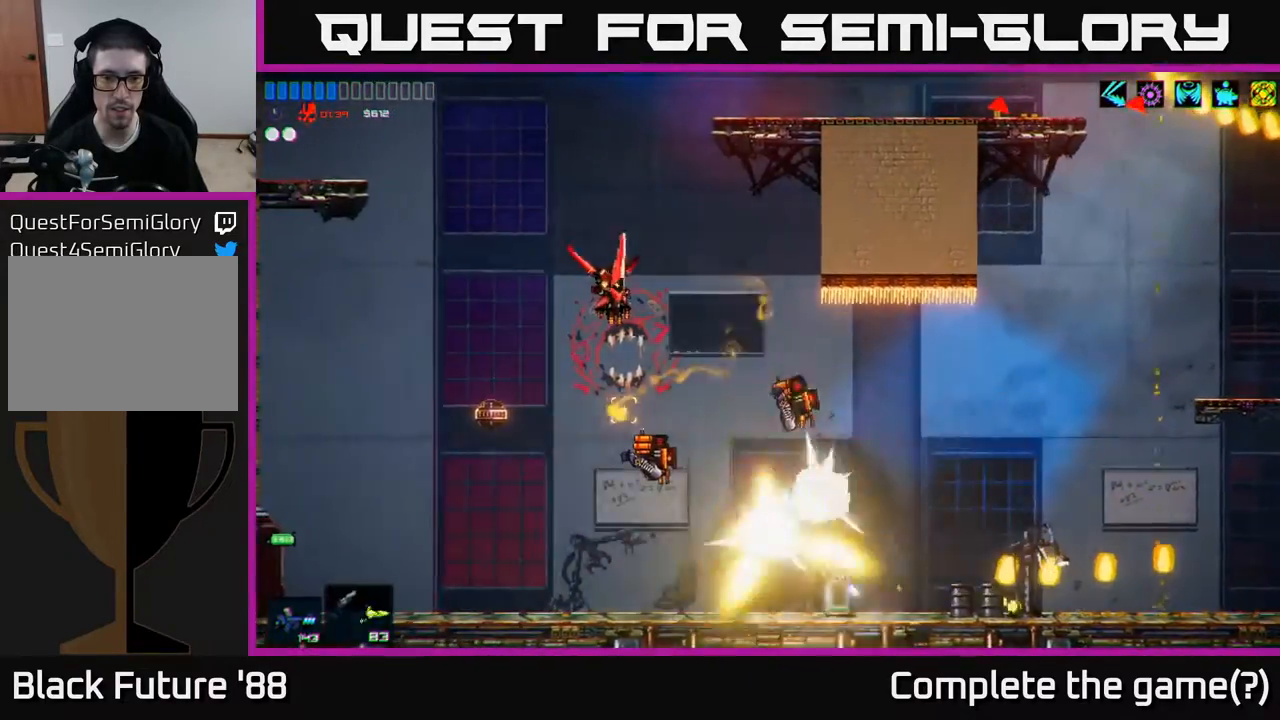
{"buttons": [], "left_stick": "left", "right_stick": "up-left", "events": []}
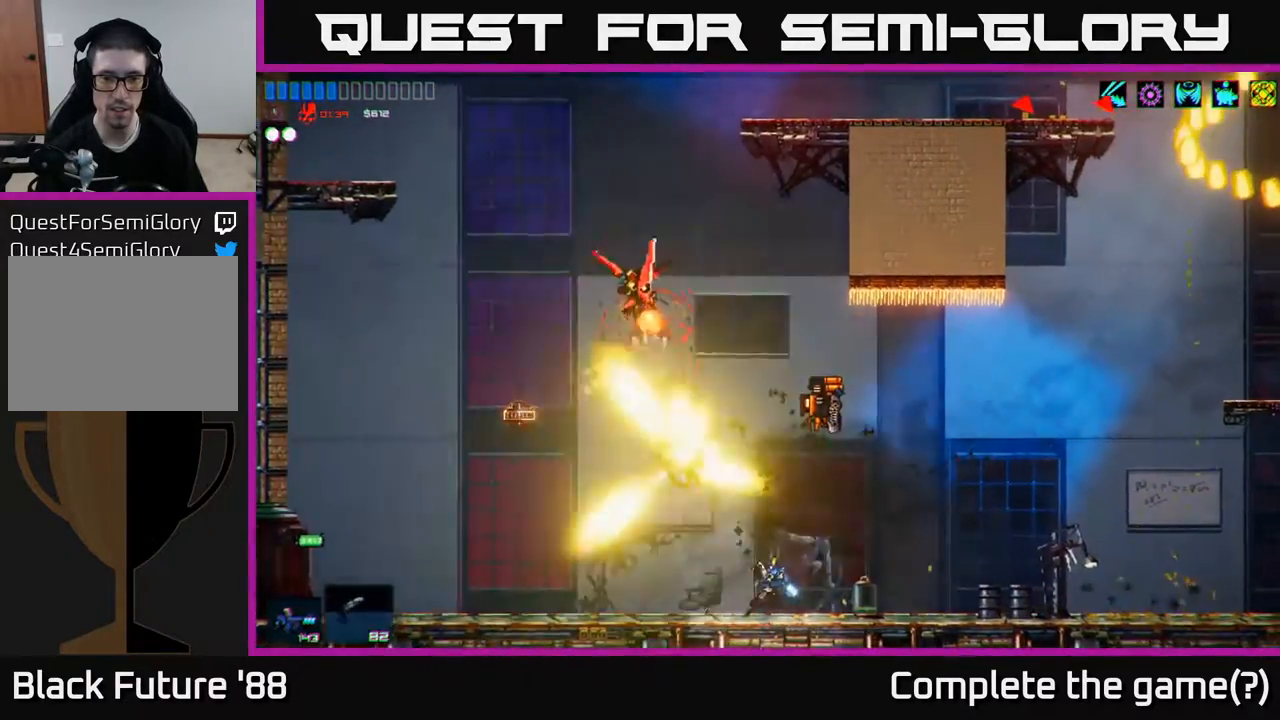
{"buttons": ["R2"], "left_stick": "up-left", "right_stick": "up-right", "events": [[117, "right_stick", "up"], [383, "left_stick", "up-left"], [417, "right_stick", "up-right"], [483, "R2", "down"]]}
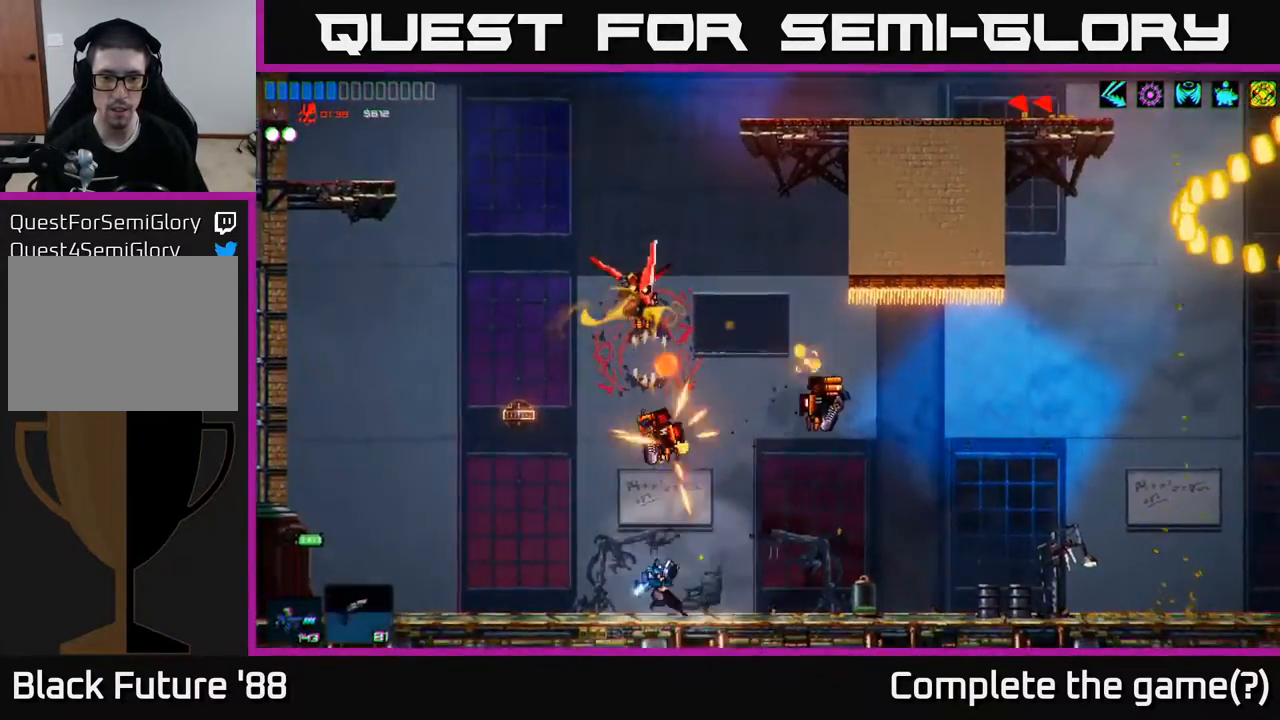
{"buttons": [], "left_stick": "up-left", "right_stick": "up-right", "events": [[83, "R2", "up"]]}